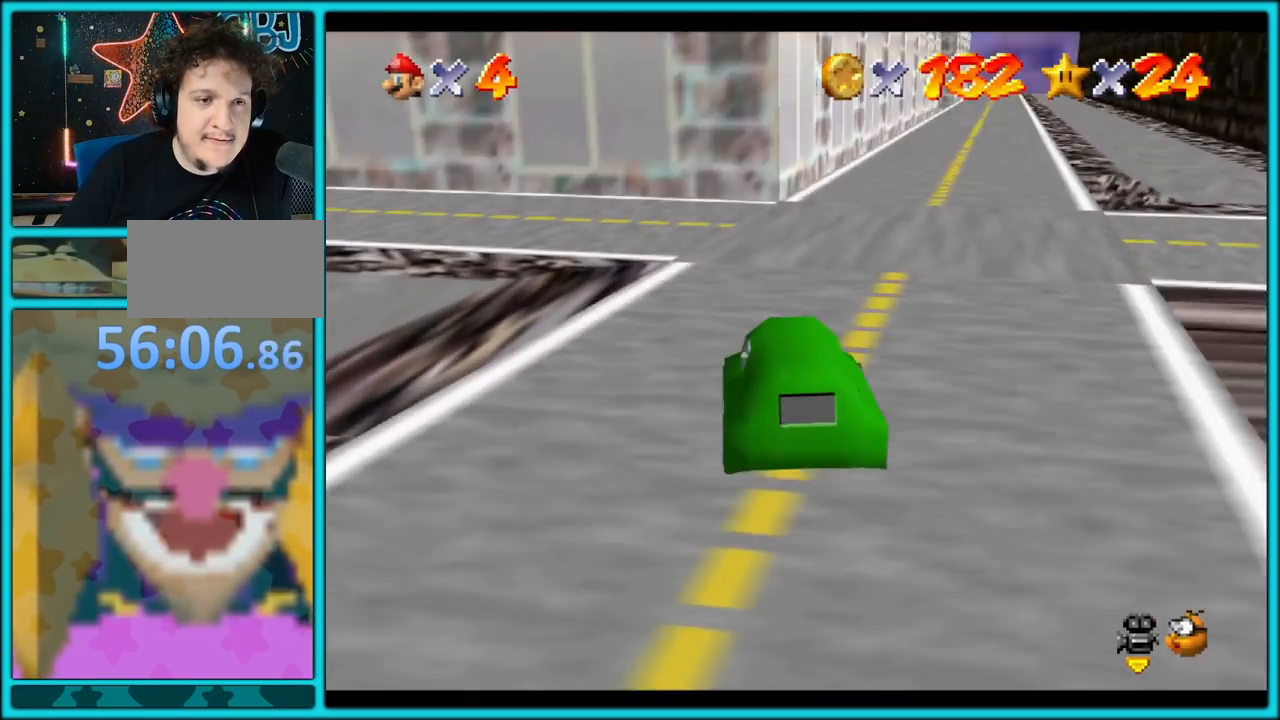
Gameplay with a controller (Nintendo layout); each line is a JSON object with the inputs held at the frame after it. "button_events" lists button changes between this image and that frame as [ms after this image, input, new state], when the widget could be followed in between (sticks are given only as held states). Not read: L1 L3 R3.
{"buttons": [], "left_stick": "up", "button_events": [[83, "C_RIGHT", "up"]]}
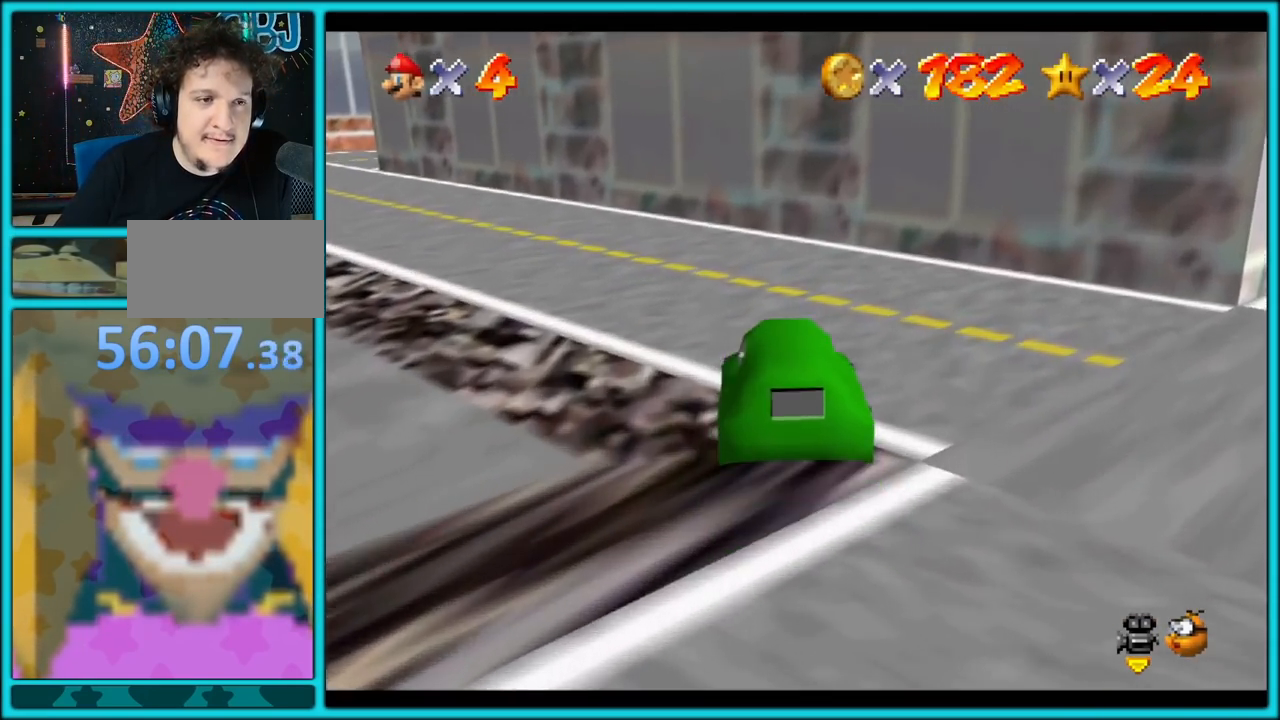
{"buttons": [], "left_stick": "up-left", "button_events": []}
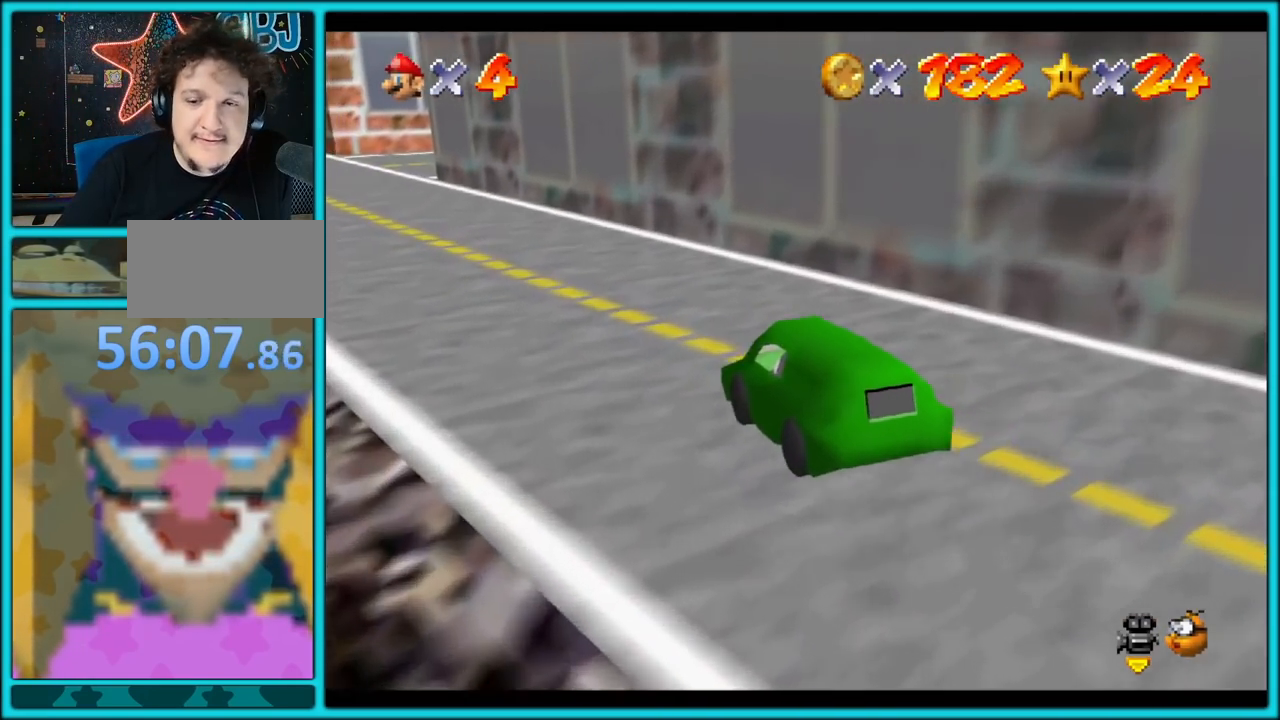
{"buttons": [], "left_stick": "up-left", "button_events": []}
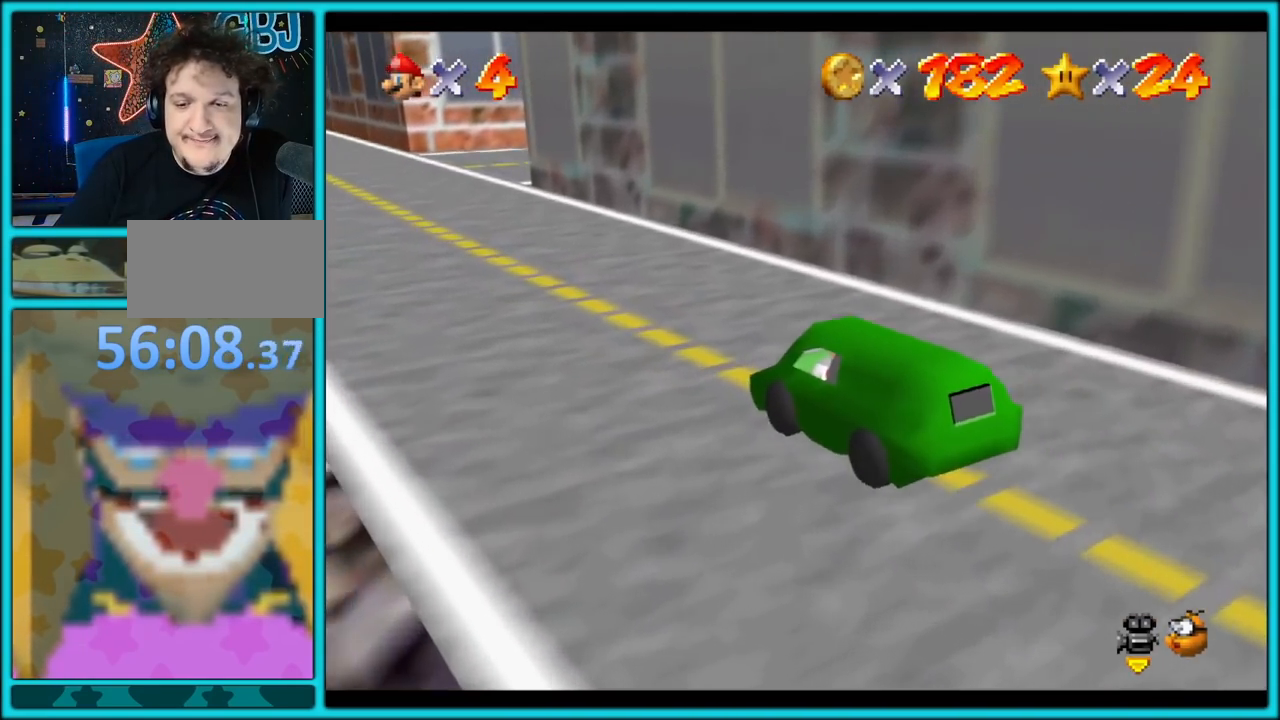
{"buttons": ["A"], "left_stick": "up-left", "button_events": [[17, "A", "down"]]}
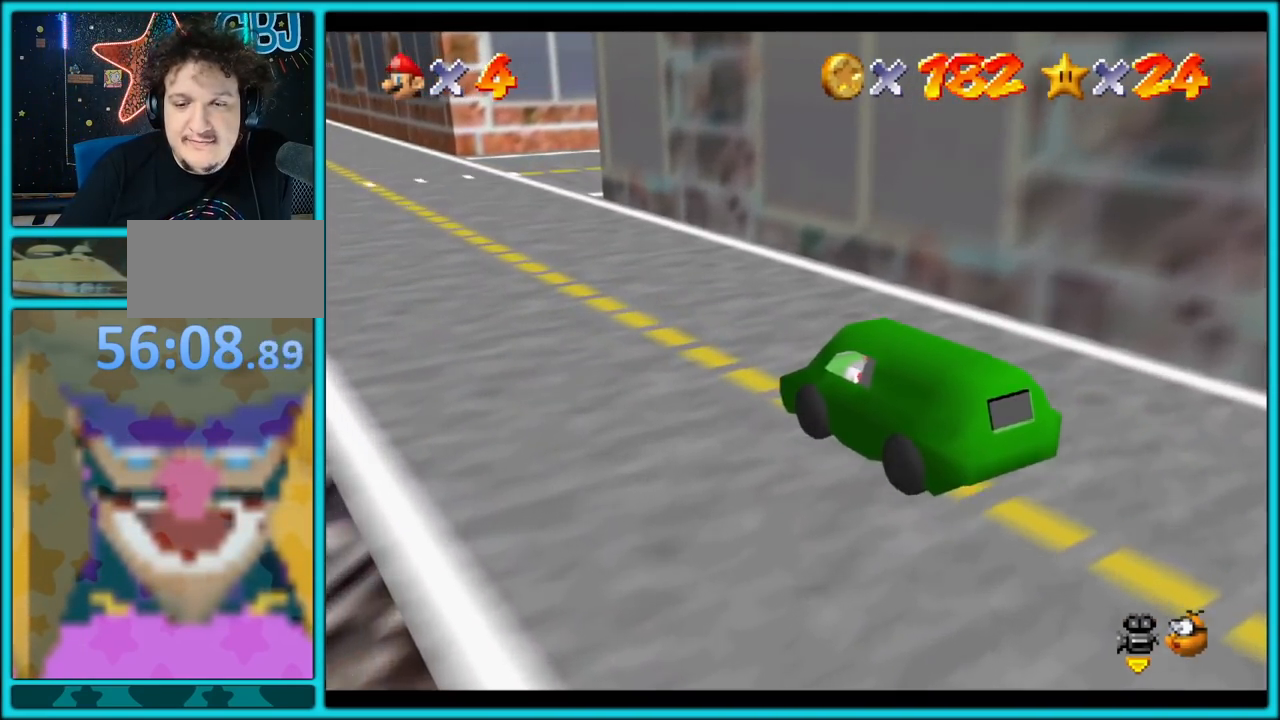
{"buttons": ["A"], "left_stick": "up-left", "button_events": []}
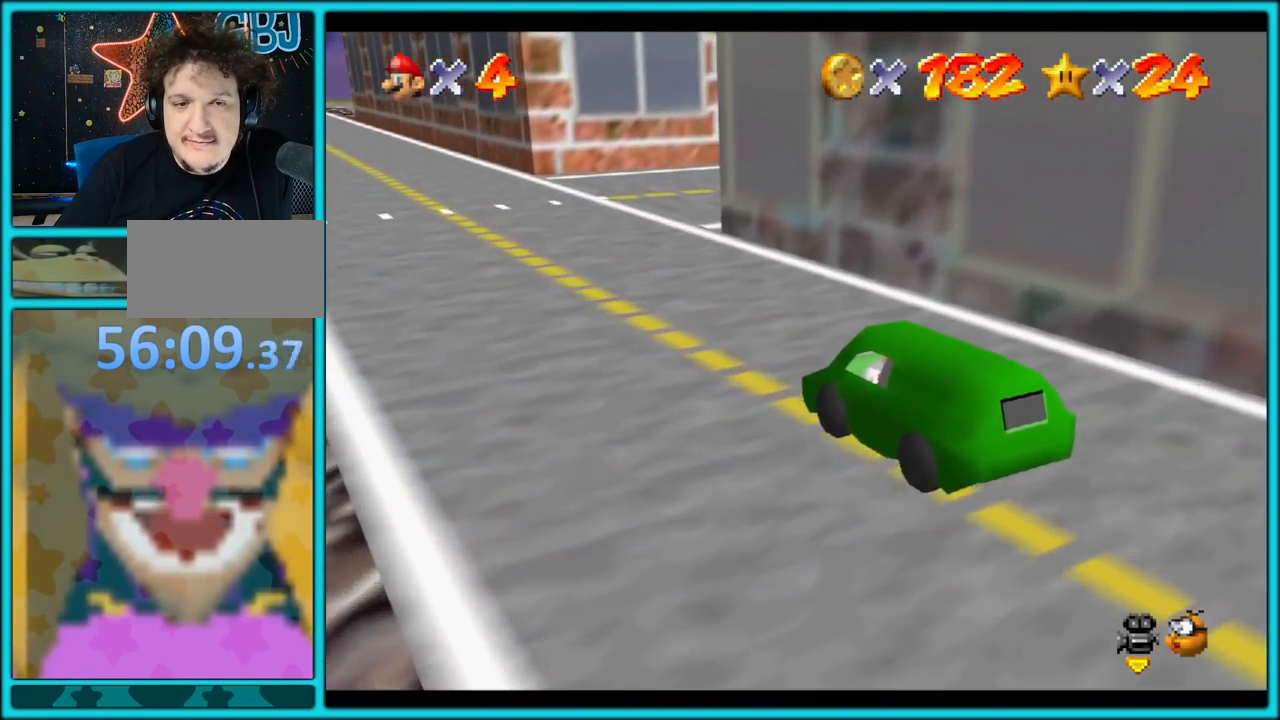
{"buttons": [], "left_stick": "up-left", "button_events": [[350, "A", "up"]]}
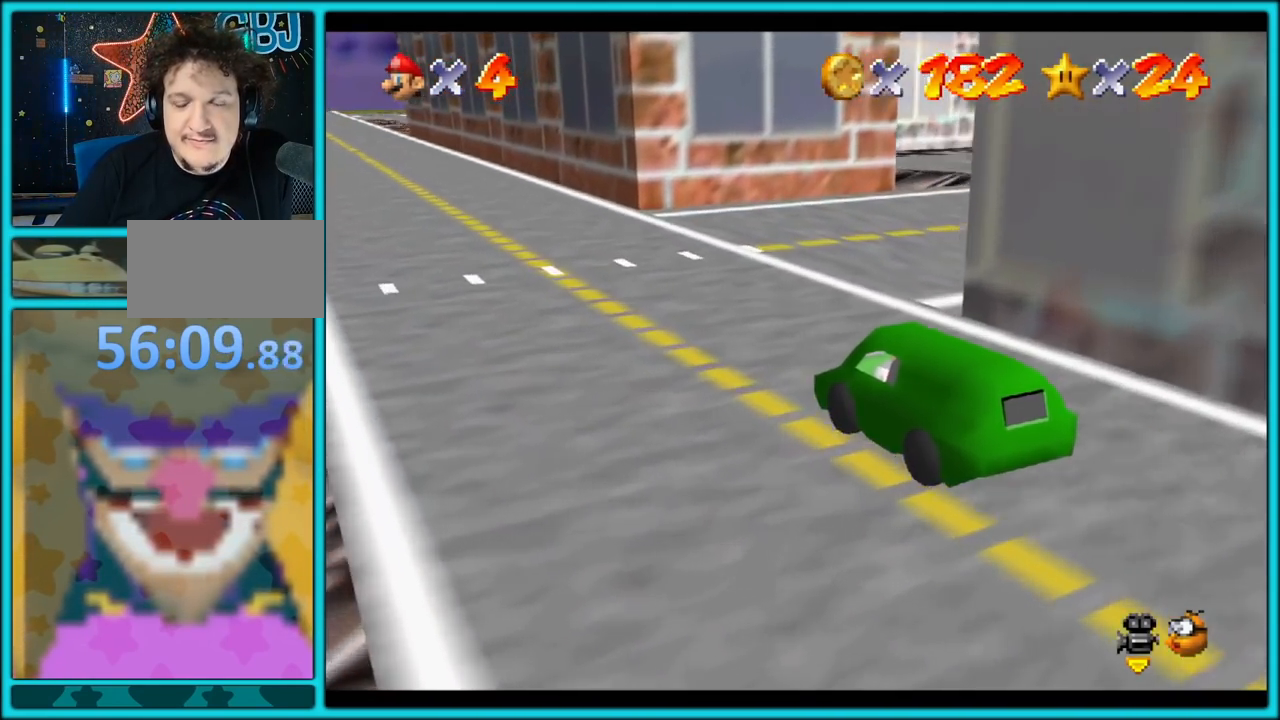
{"buttons": [], "left_stick": "up", "button_events": [[217, "C_LEFT", "down"], [383, "C_LEFT", "up"]]}
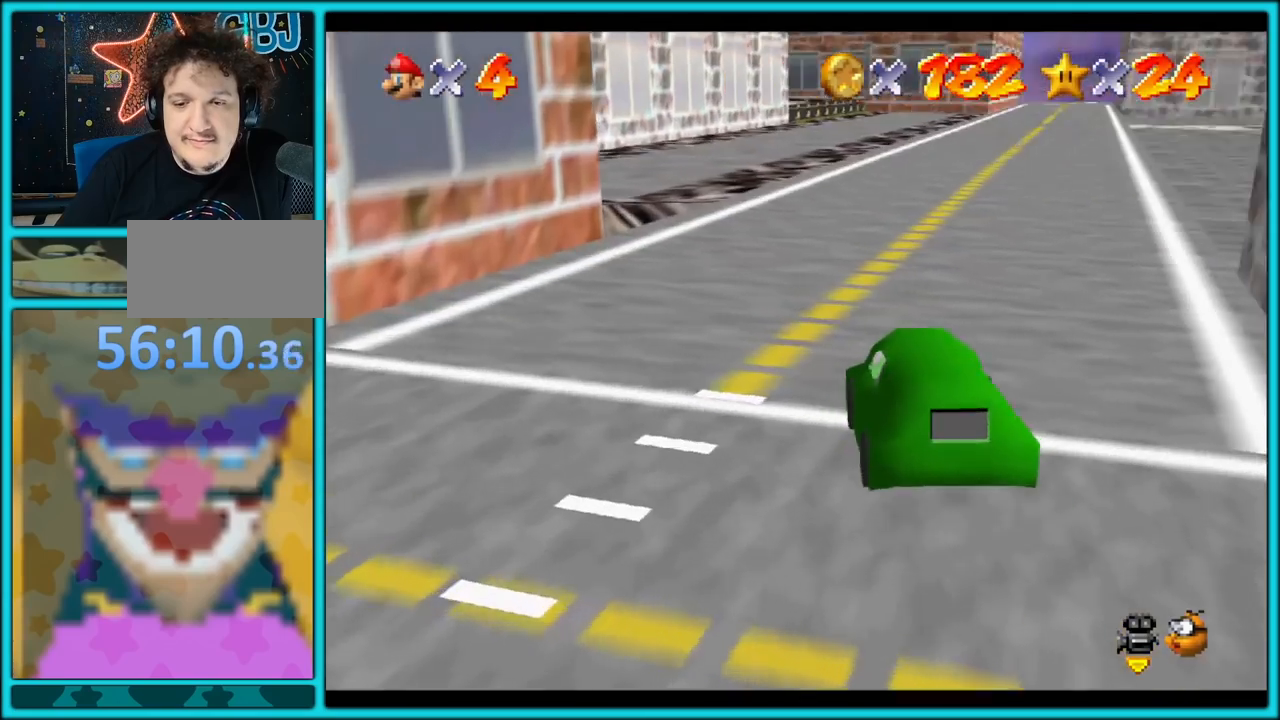
{"buttons": ["A"], "left_stick": "up", "button_events": [[267, "A", "down"]]}
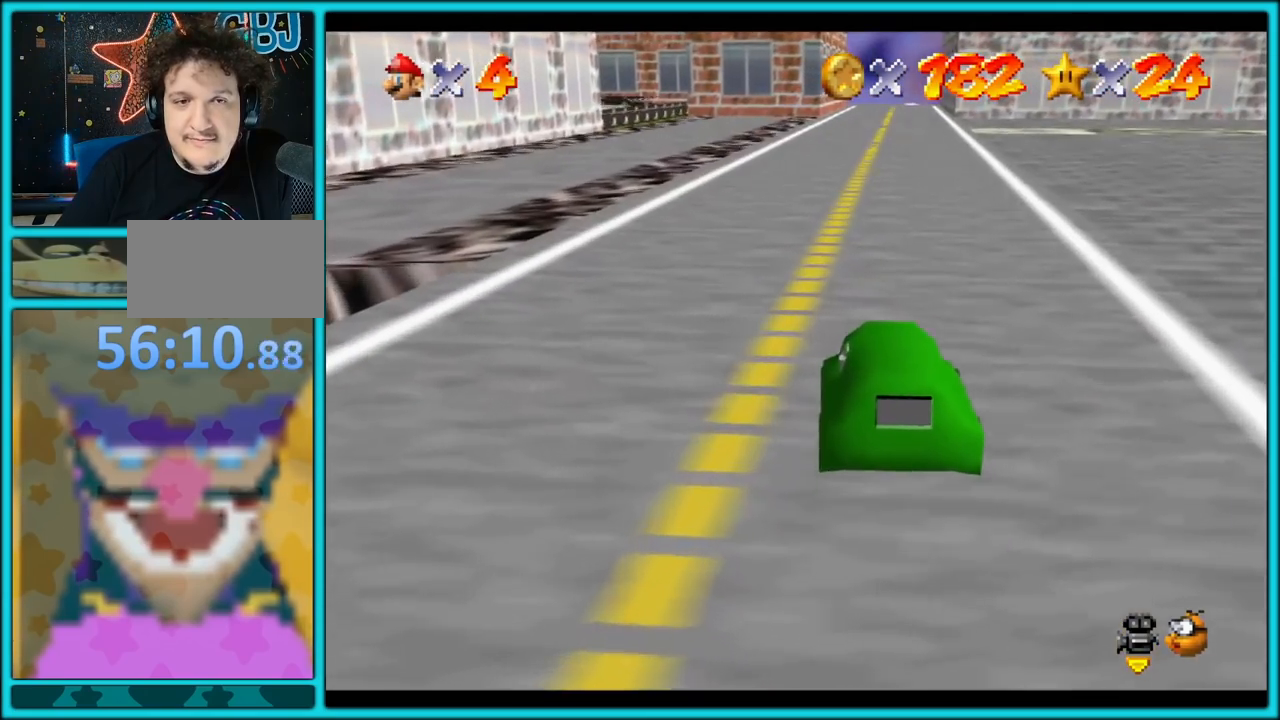
{"buttons": ["A"], "left_stick": "up", "button_events": []}
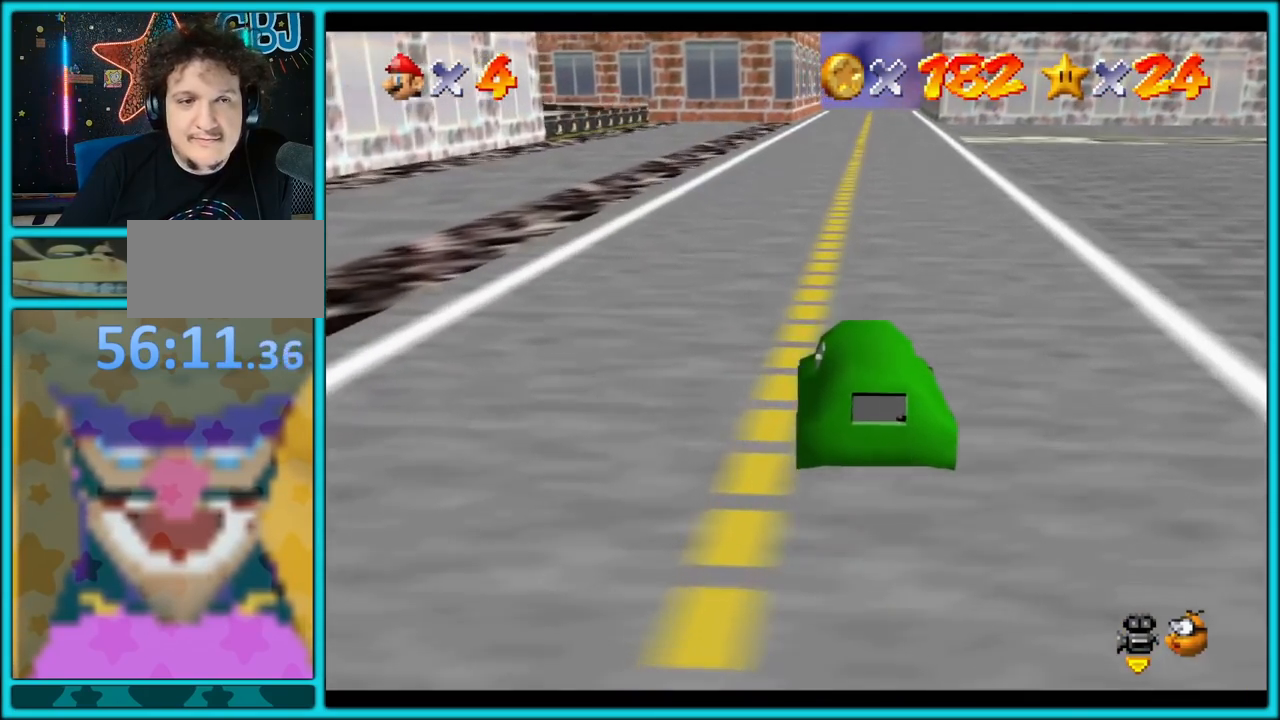
{"buttons": ["A"], "left_stick": "up", "button_events": []}
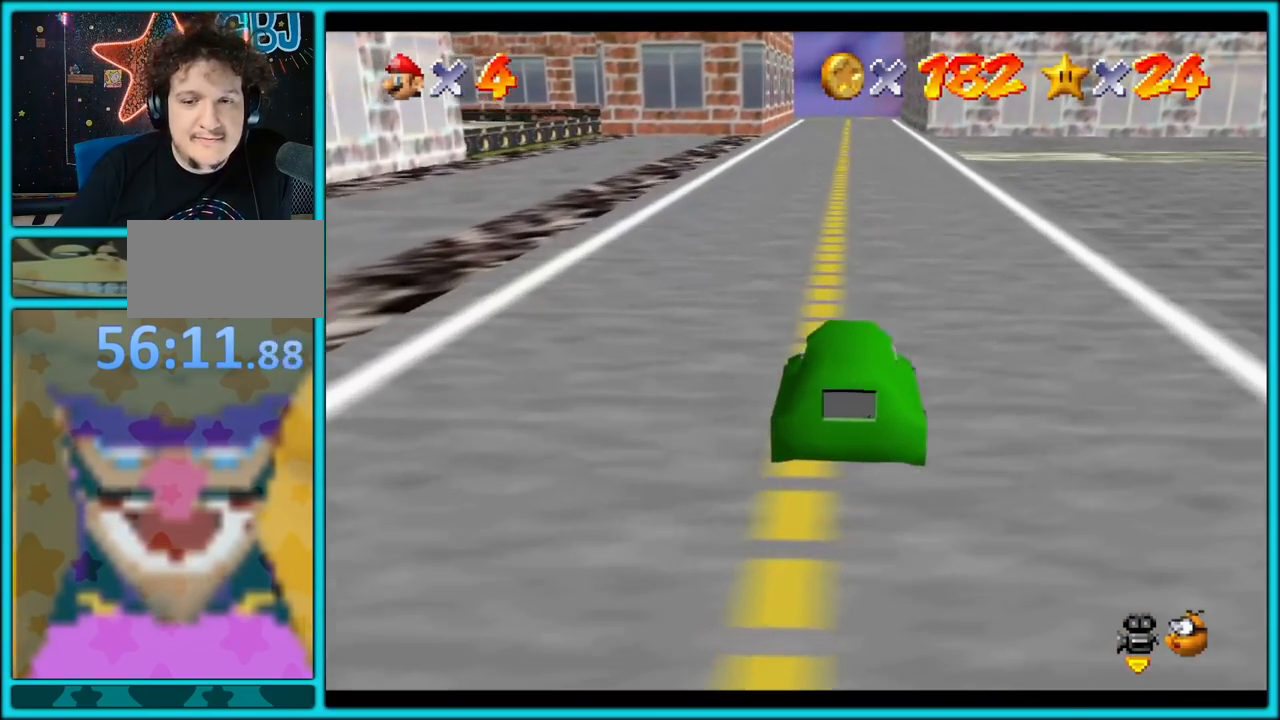
{"buttons": ["A"], "left_stick": "up", "button_events": []}
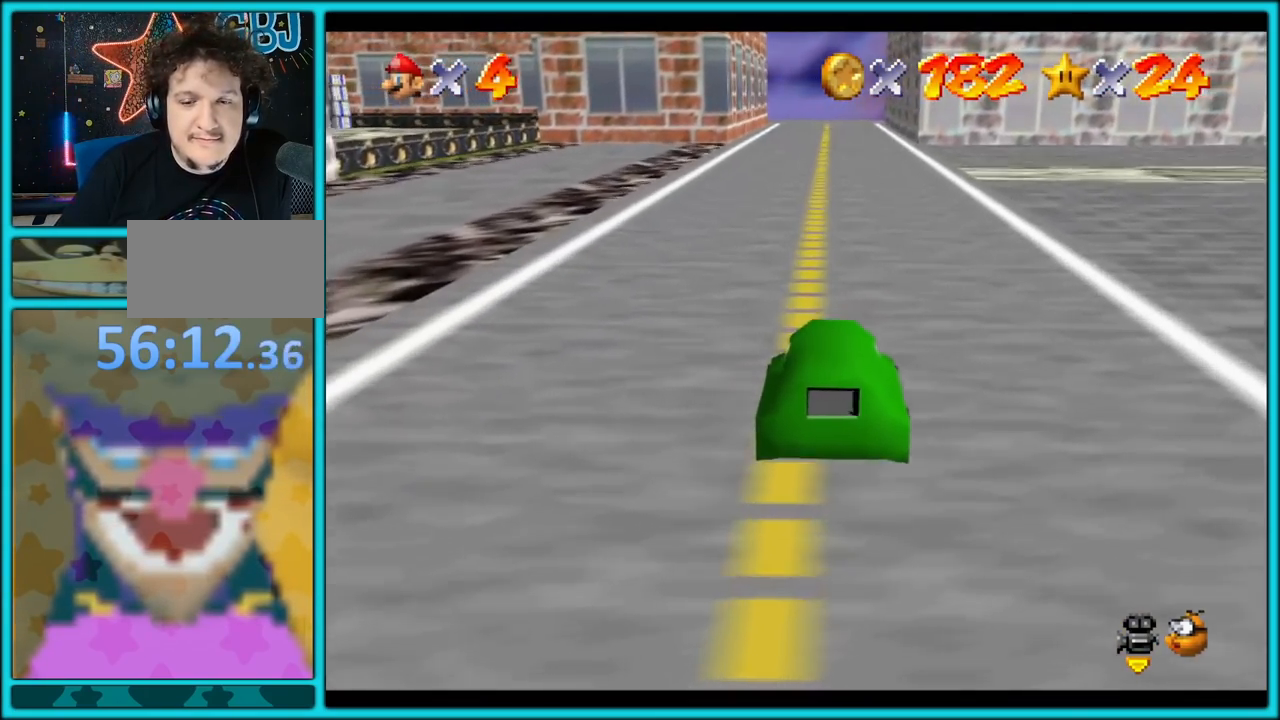
{"buttons": ["A"], "left_stick": "up", "button_events": []}
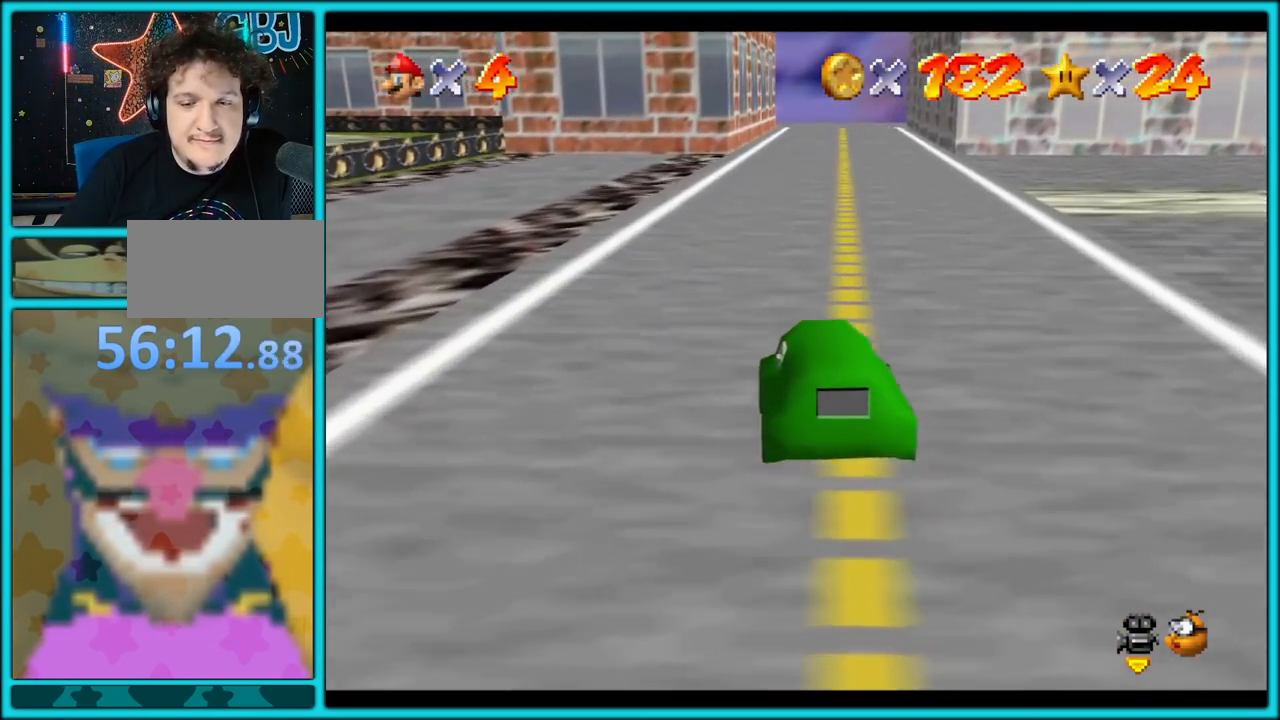
{"buttons": ["A"], "left_stick": "up-left", "button_events": [[217, "C_LEFT", "down"], [400, "C_LEFT", "up"]]}
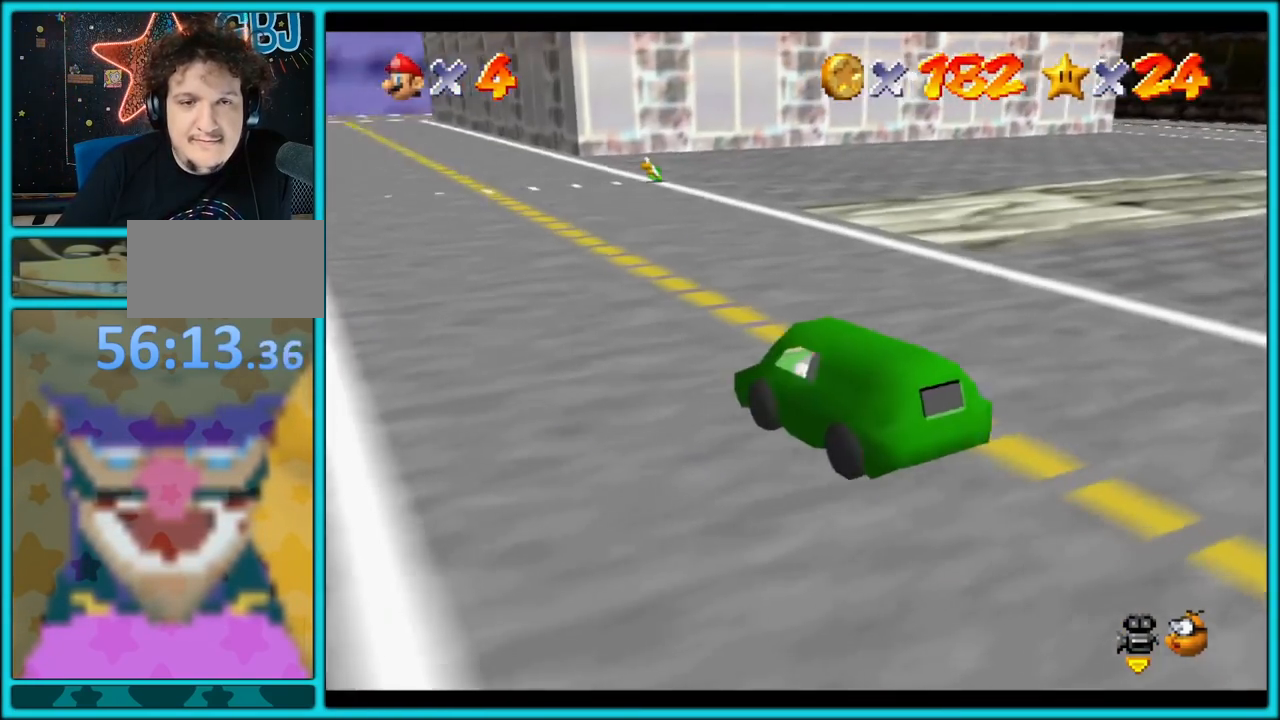
{"buttons": ["A"], "left_stick": "up", "button_events": [[100, "C_LEFT", "down"], [267, "C_LEFT", "up"]]}
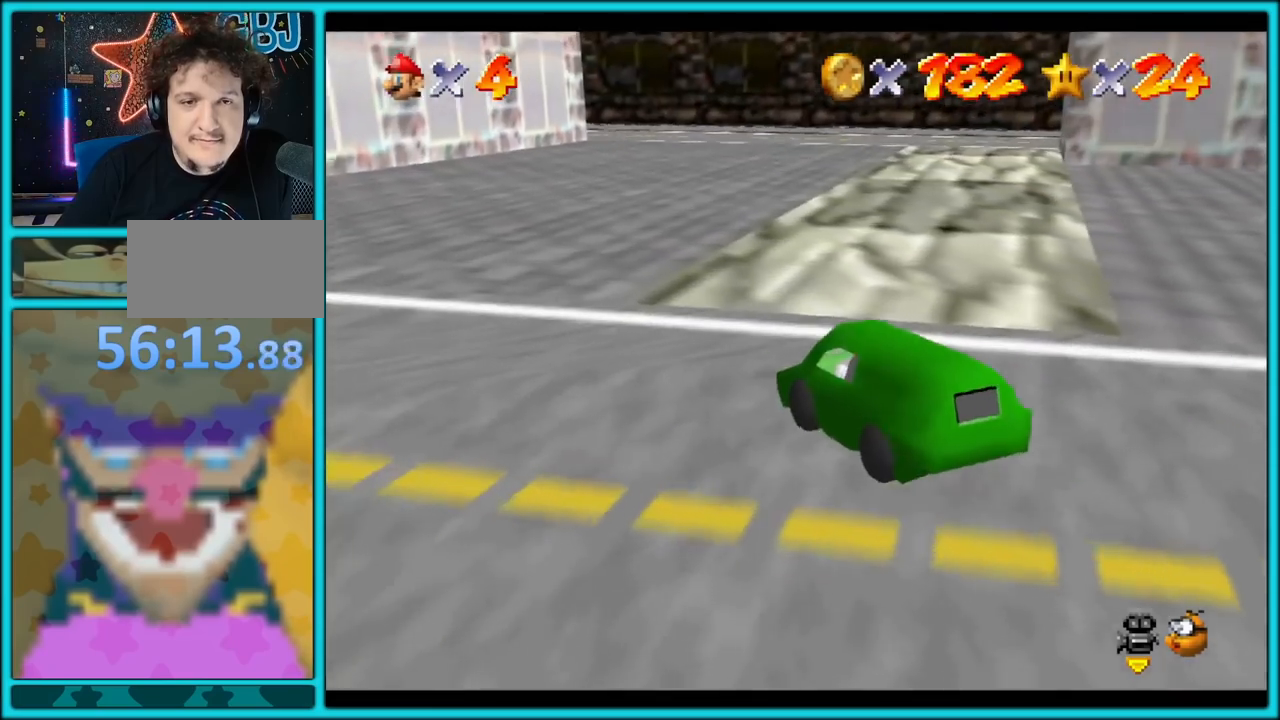
{"buttons": ["A"], "left_stick": "up", "button_events": []}
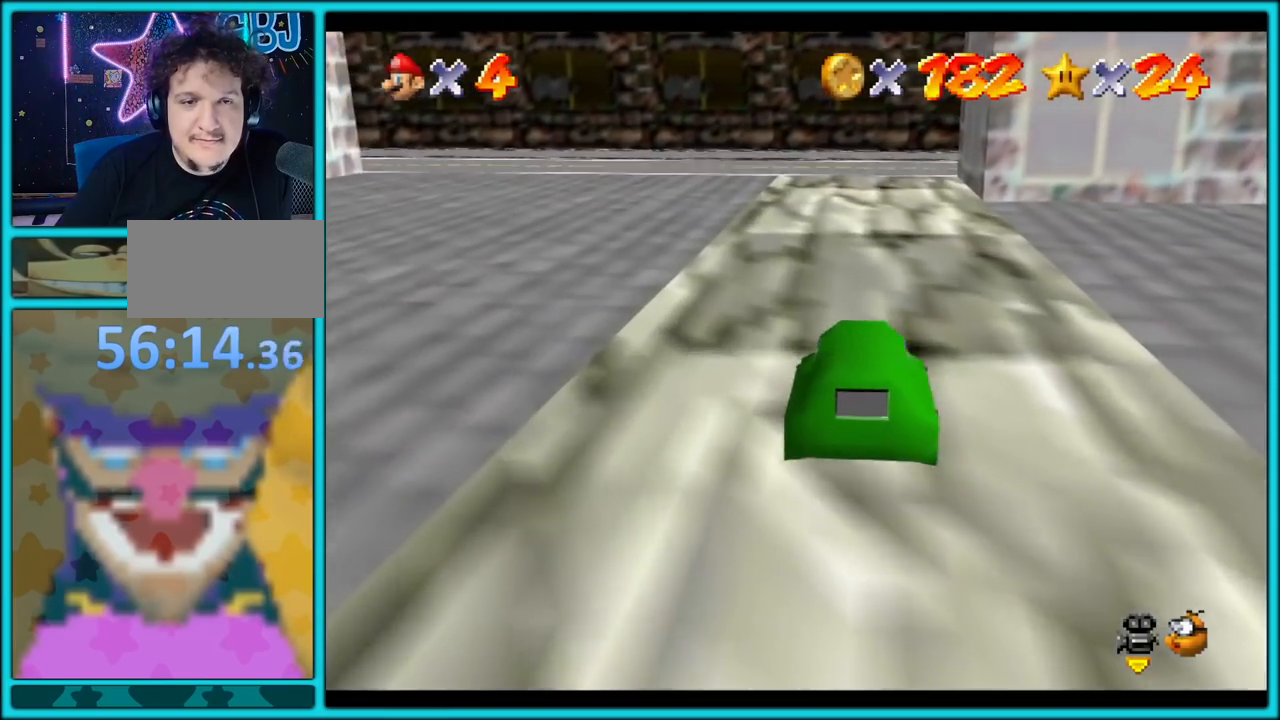
{"buttons": ["A", "C_RIGHT"], "left_stick": "left", "button_events": [[217, "C_RIGHT", "down"], [333, "C_RIGHT", "up"], [433, "C_RIGHT", "down"]]}
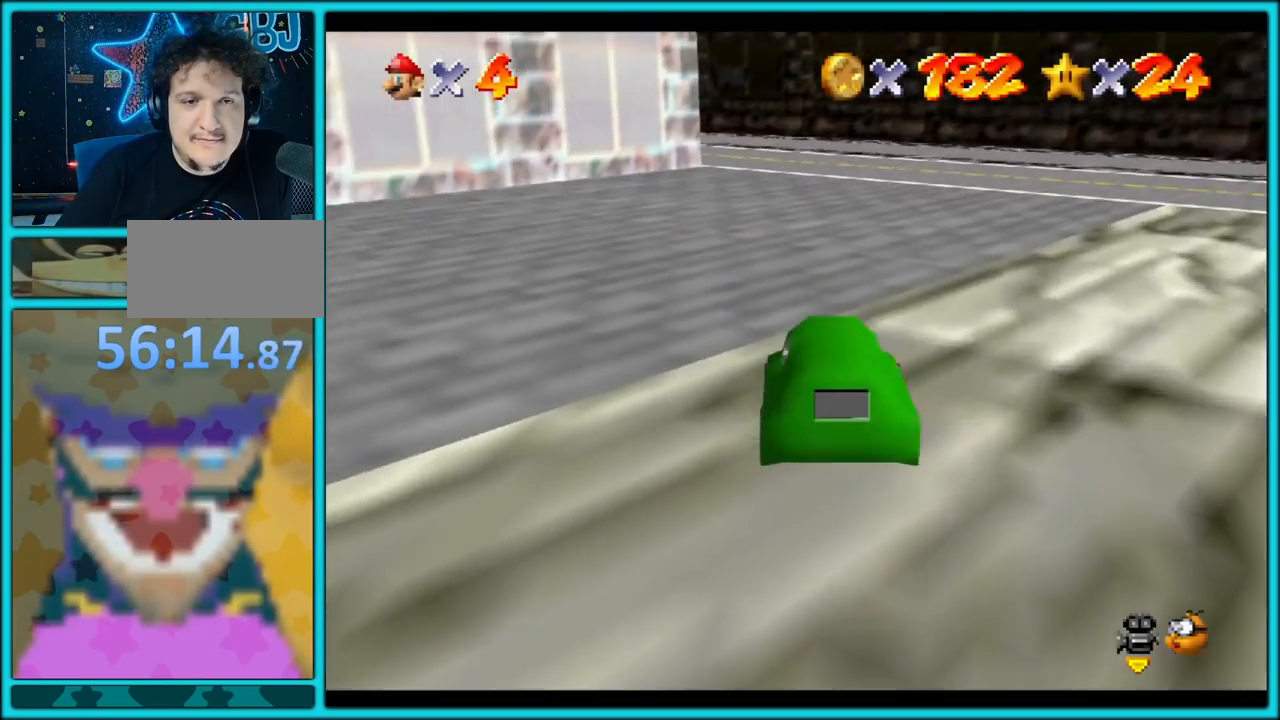
{"buttons": [], "left_stick": "left", "button_events": [[50, "C_RIGHT", "up"], [350, "A", "up"]]}
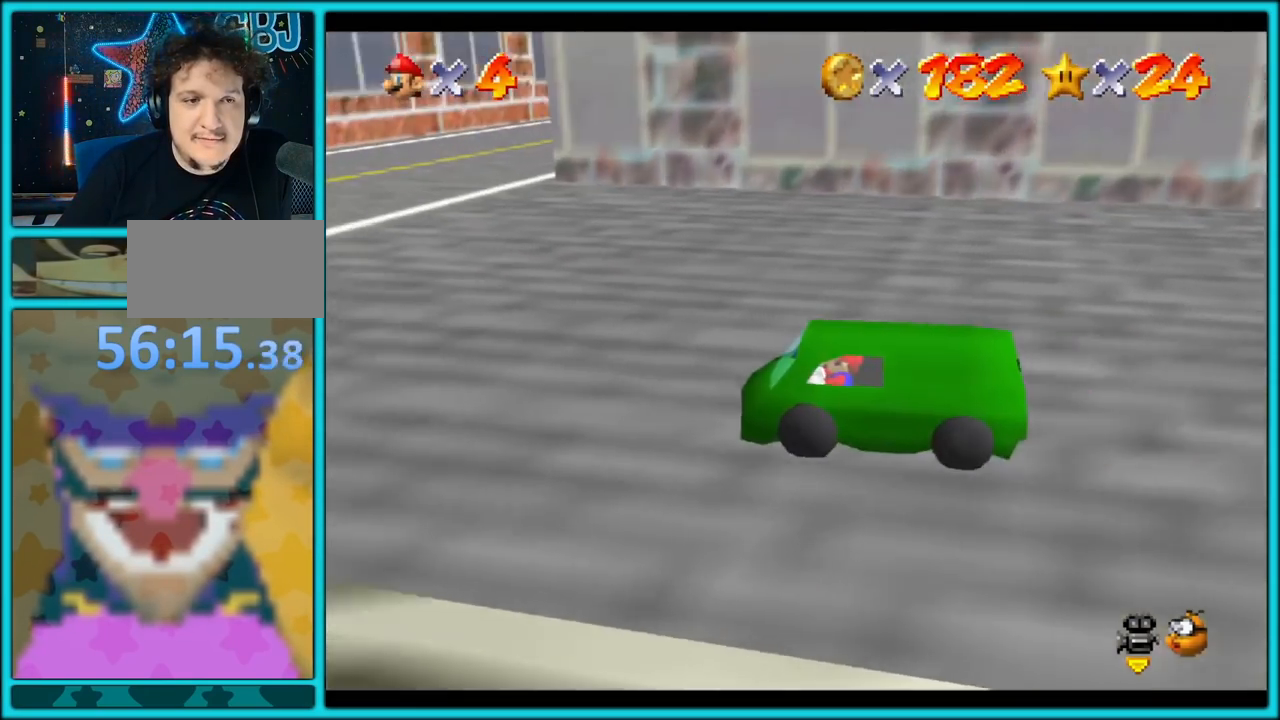
{"buttons": [], "left_stick": "right", "button_events": [[133, "C_LEFT", "down"], [217, "C_LEFT", "up"], [317, "C_LEFT", "down"], [433, "C_LEFT", "up"]]}
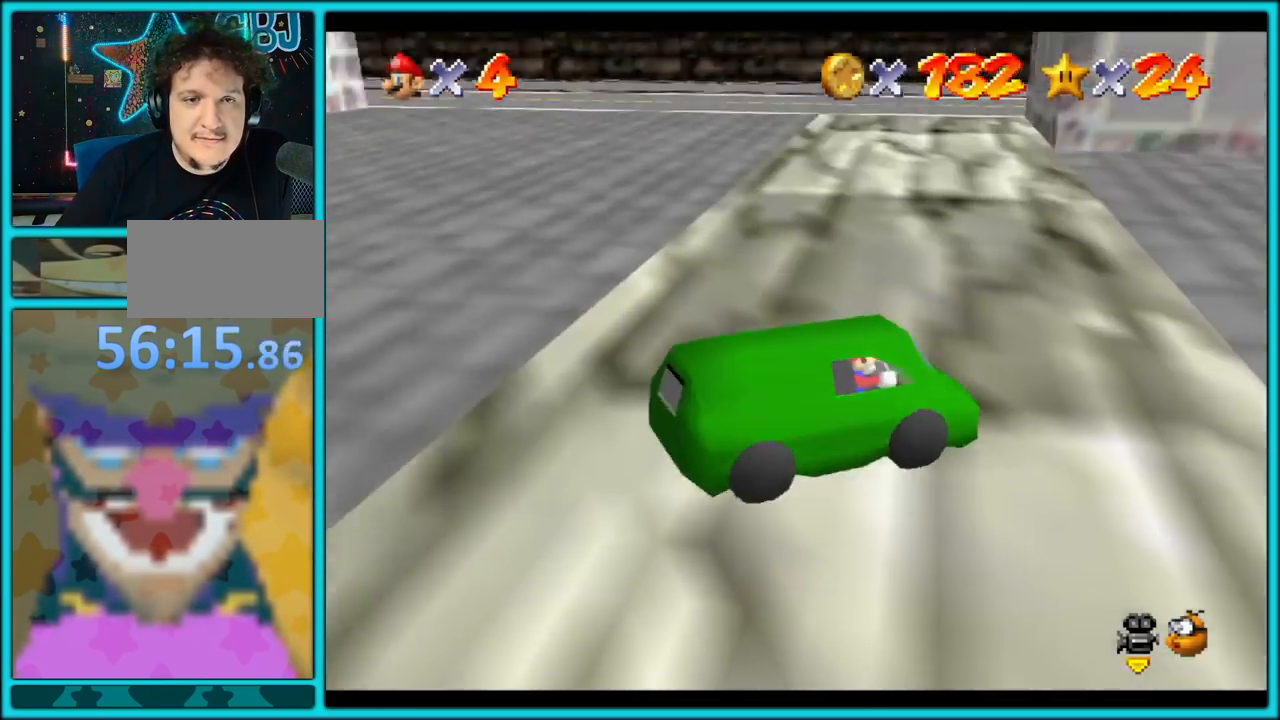
{"buttons": ["A"], "left_stick": "up", "button_events": [[33, "A", "down"]]}
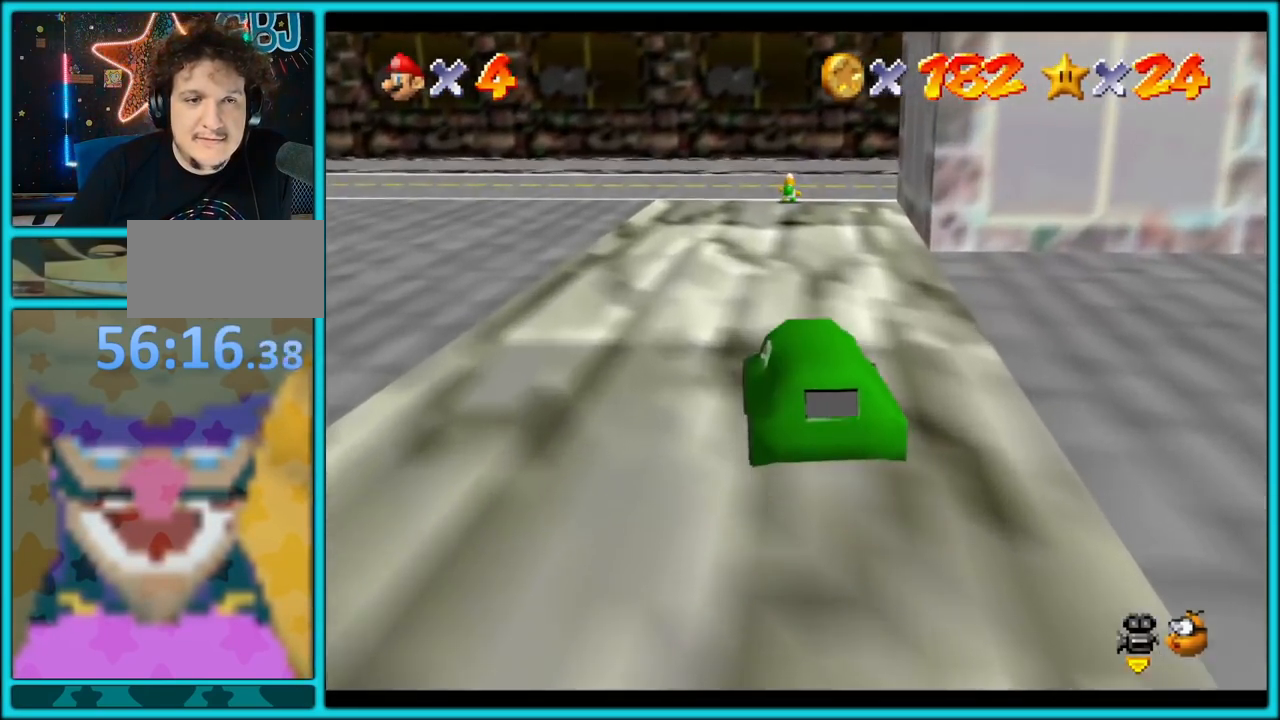
{"buttons": ["A"], "left_stick": "up", "button_events": []}
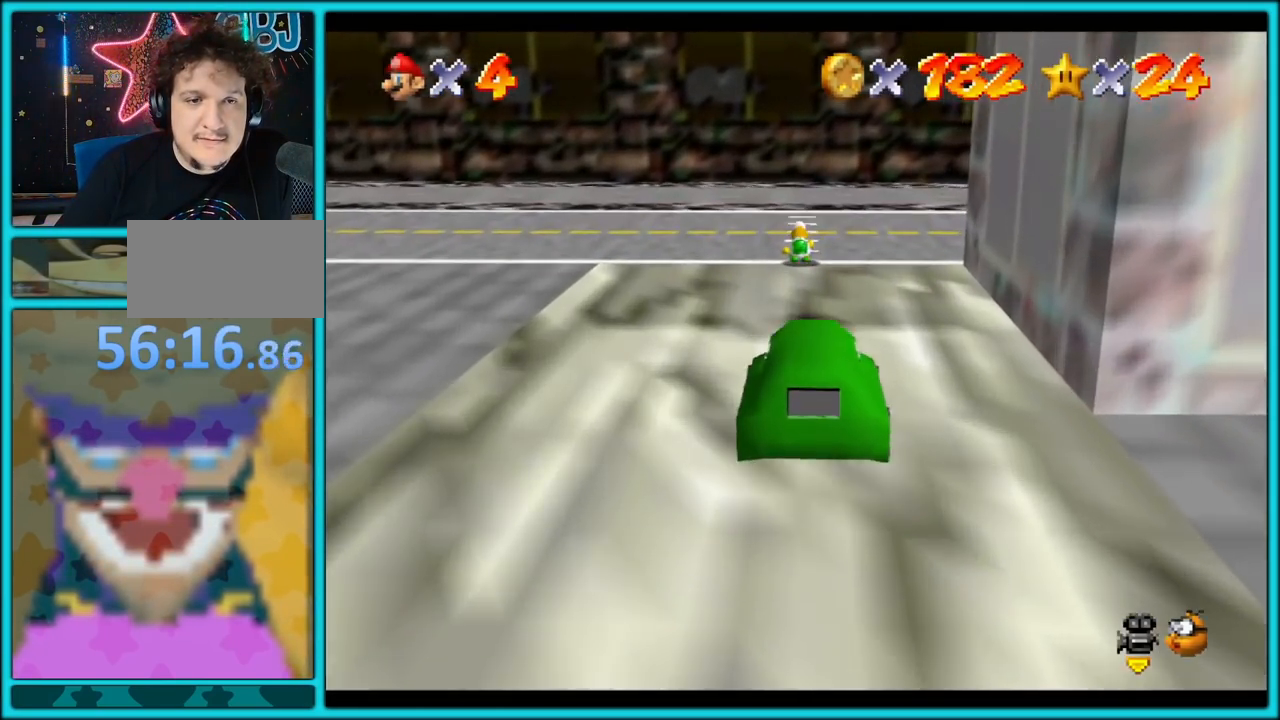
{"buttons": ["A"], "left_stick": "up-left", "button_events": []}
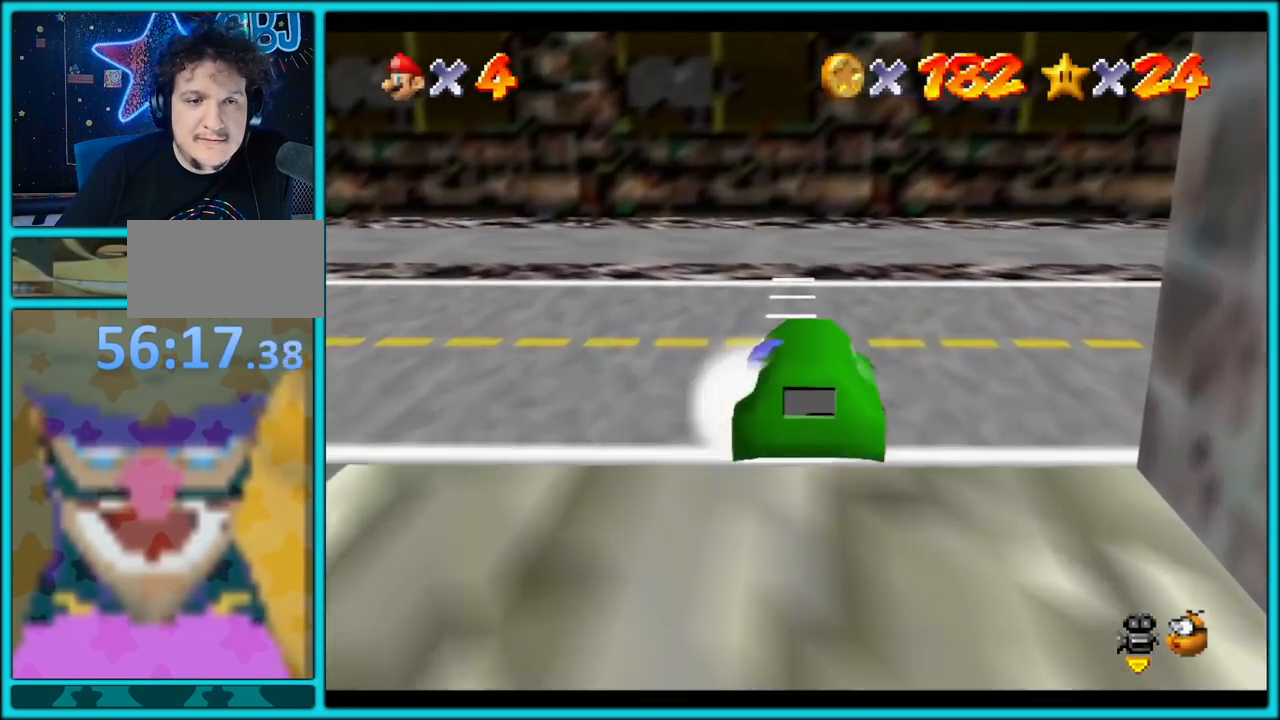
{"buttons": ["A"], "left_stick": "down", "button_events": []}
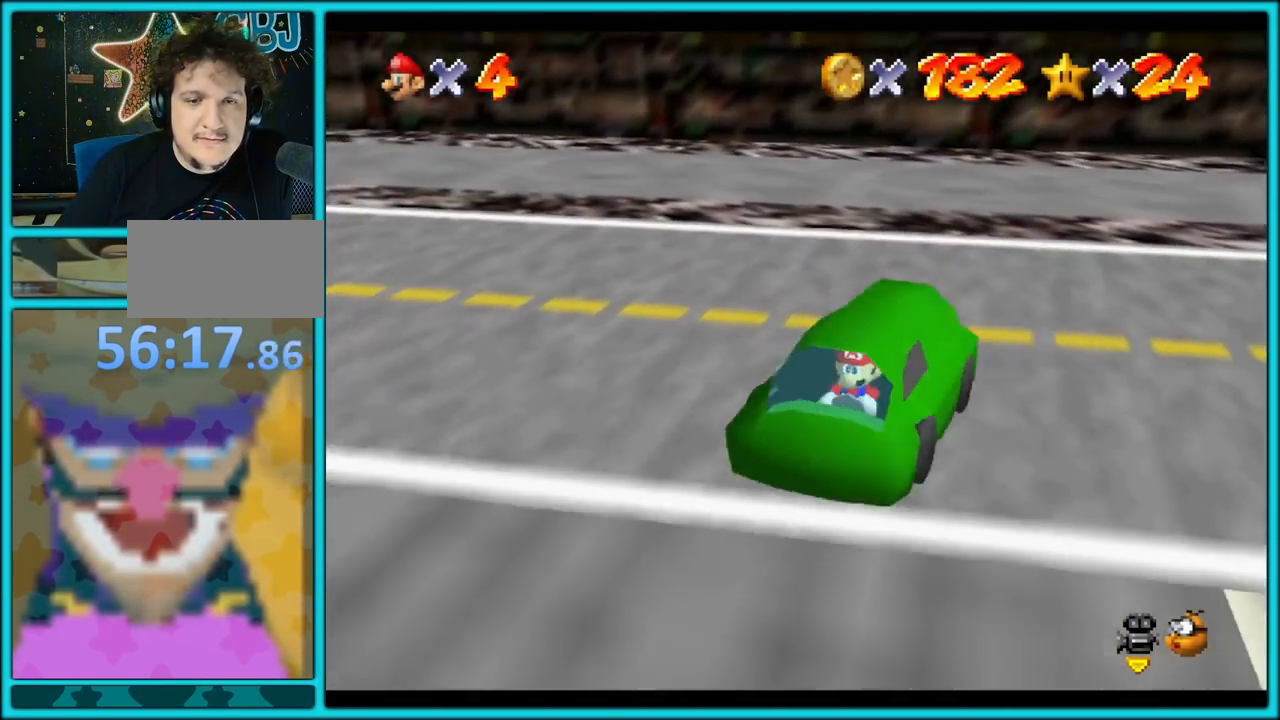
{"buttons": ["A"], "left_stick": "down-right", "button_events": []}
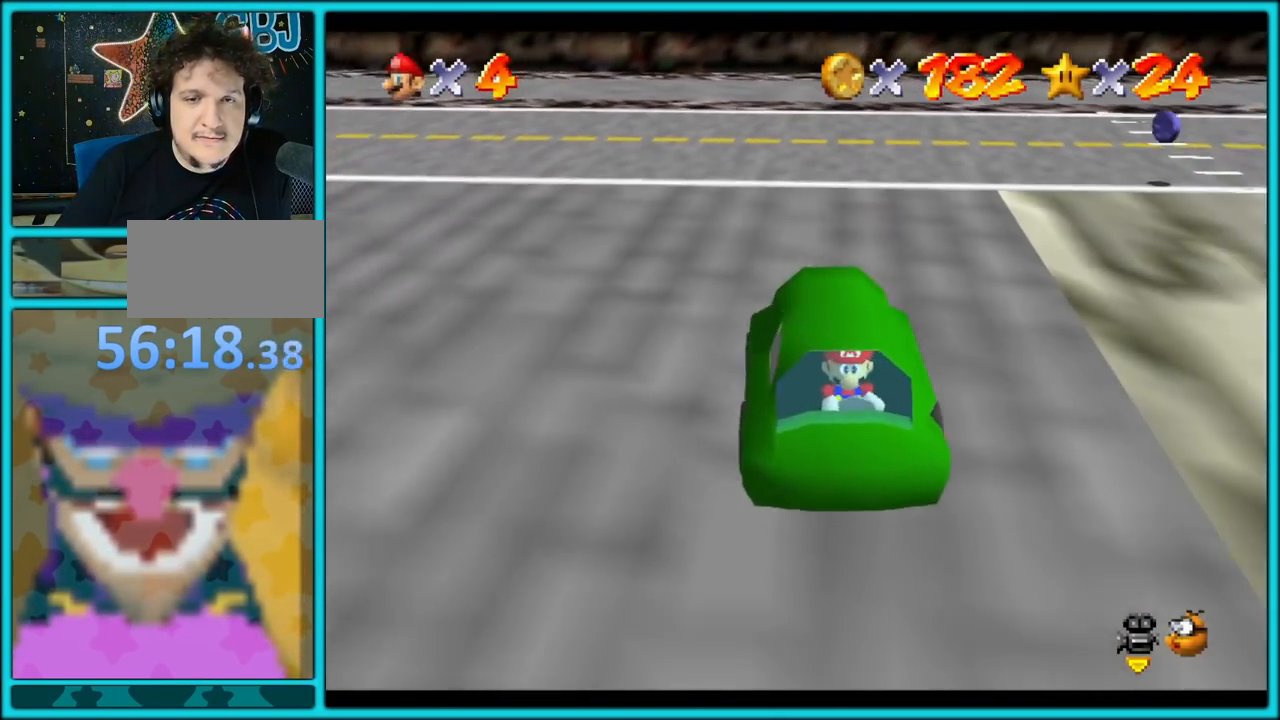
{"buttons": ["A"], "left_stick": "up", "button_events": []}
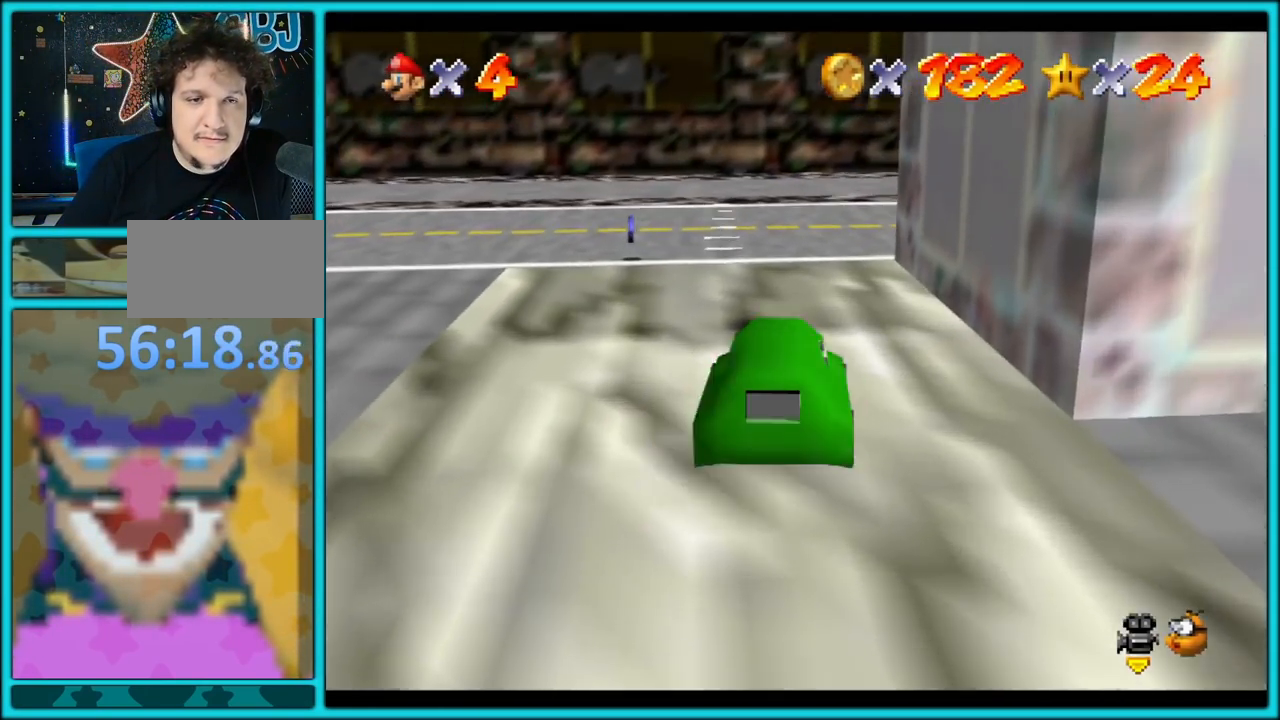
{"buttons": ["A"], "left_stick": "left", "button_events": []}
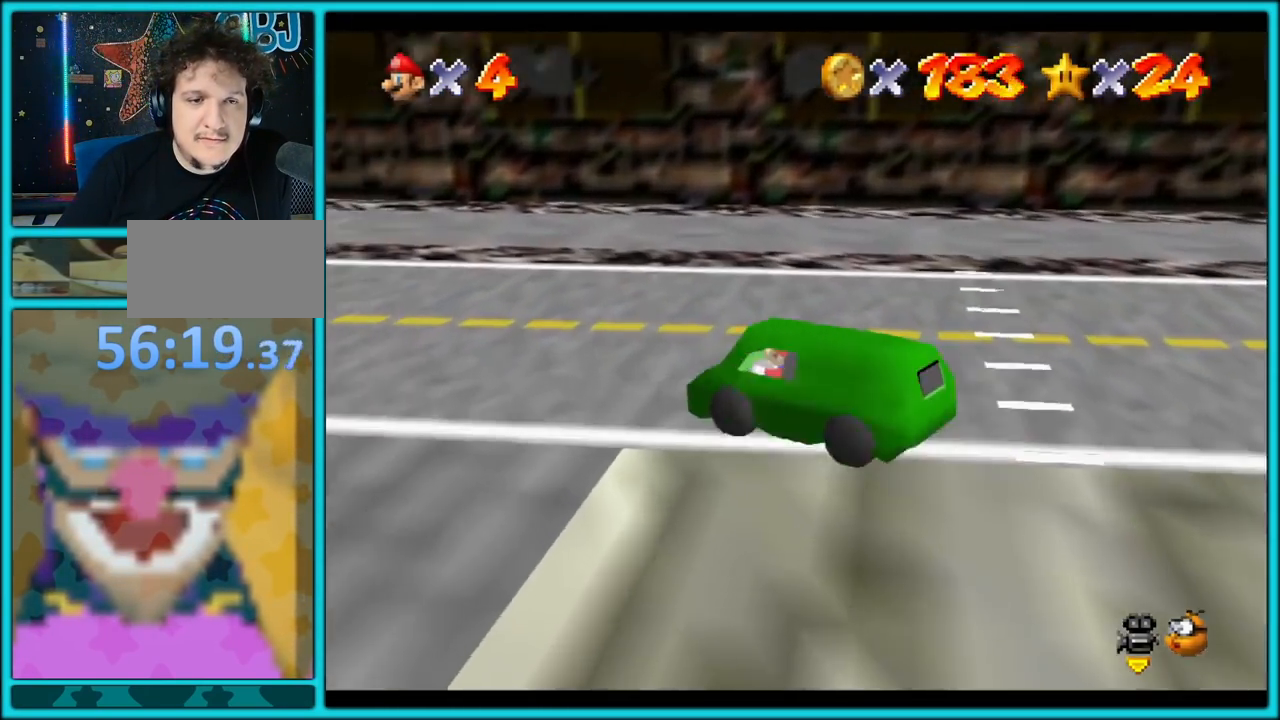
{"buttons": ["A", "C_LEFT"], "left_stick": "down-right", "button_events": [[417, "C_LEFT", "down"]]}
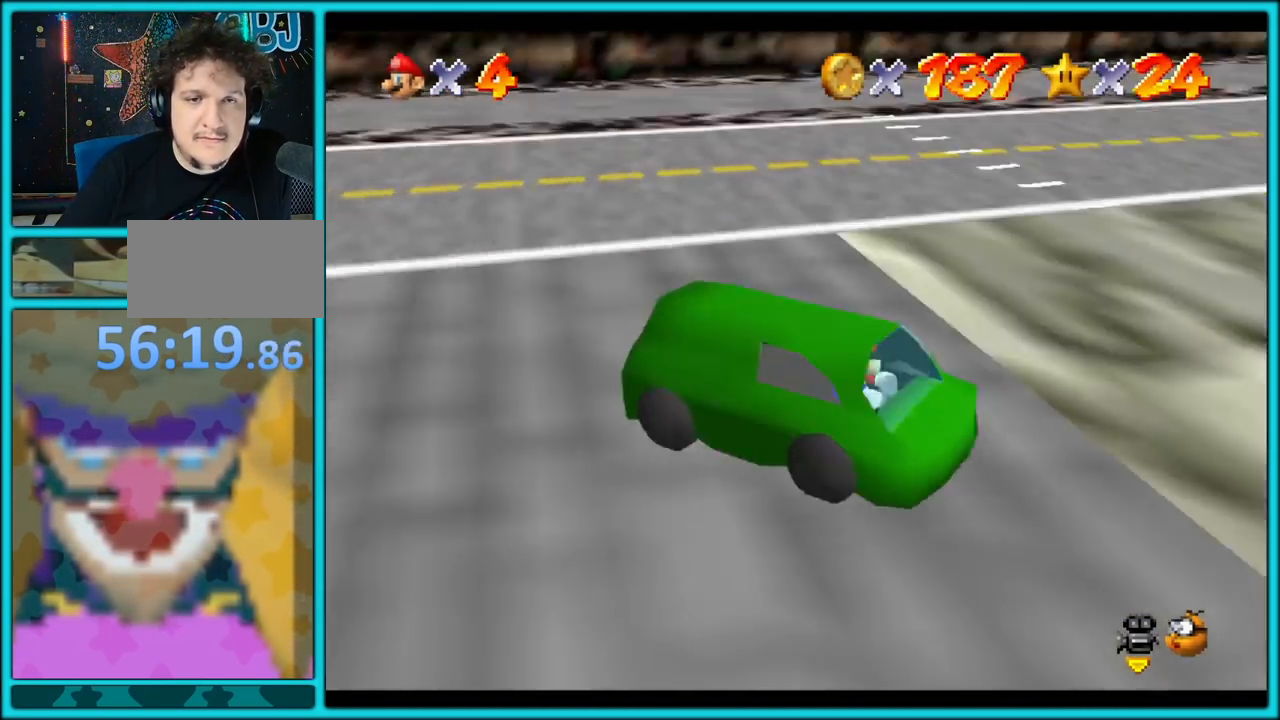
{"buttons": ["A"], "left_stick": "right", "button_events": [[67, "C_LEFT", "up"], [150, "C_LEFT", "down"], [317, "C_LEFT", "up"]]}
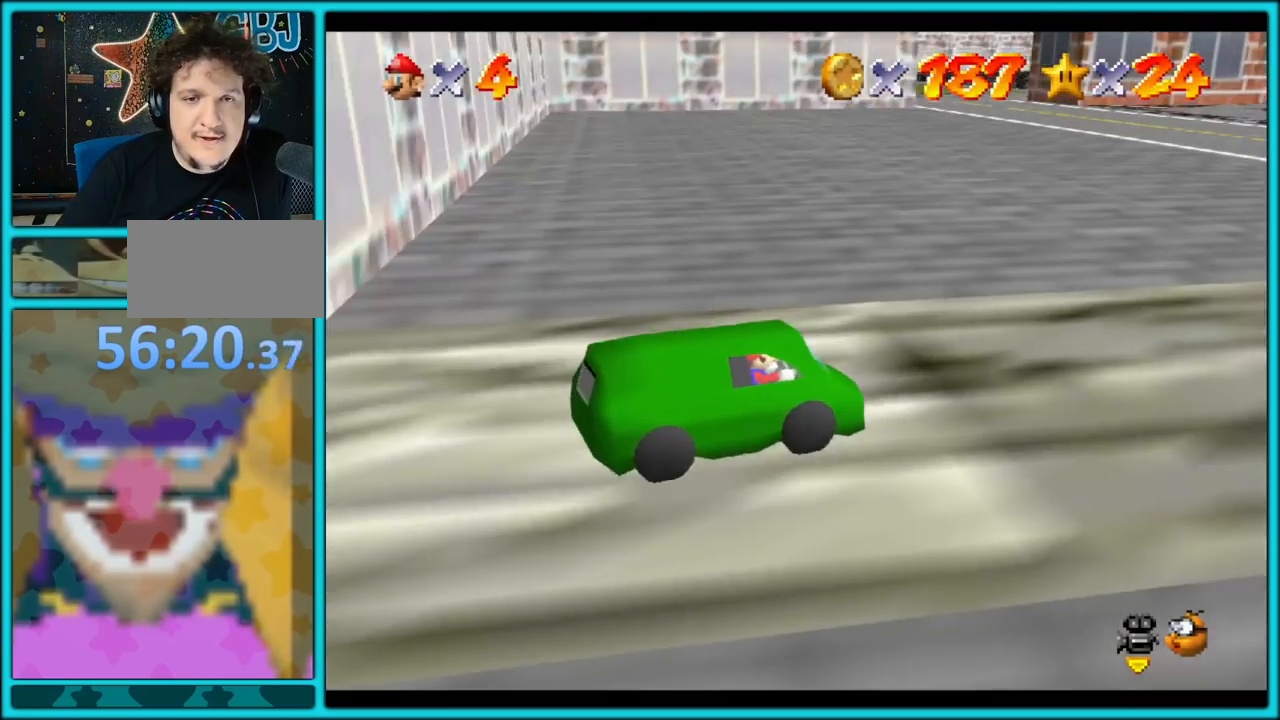
{"buttons": ["A"], "left_stick": "up-right", "button_events": []}